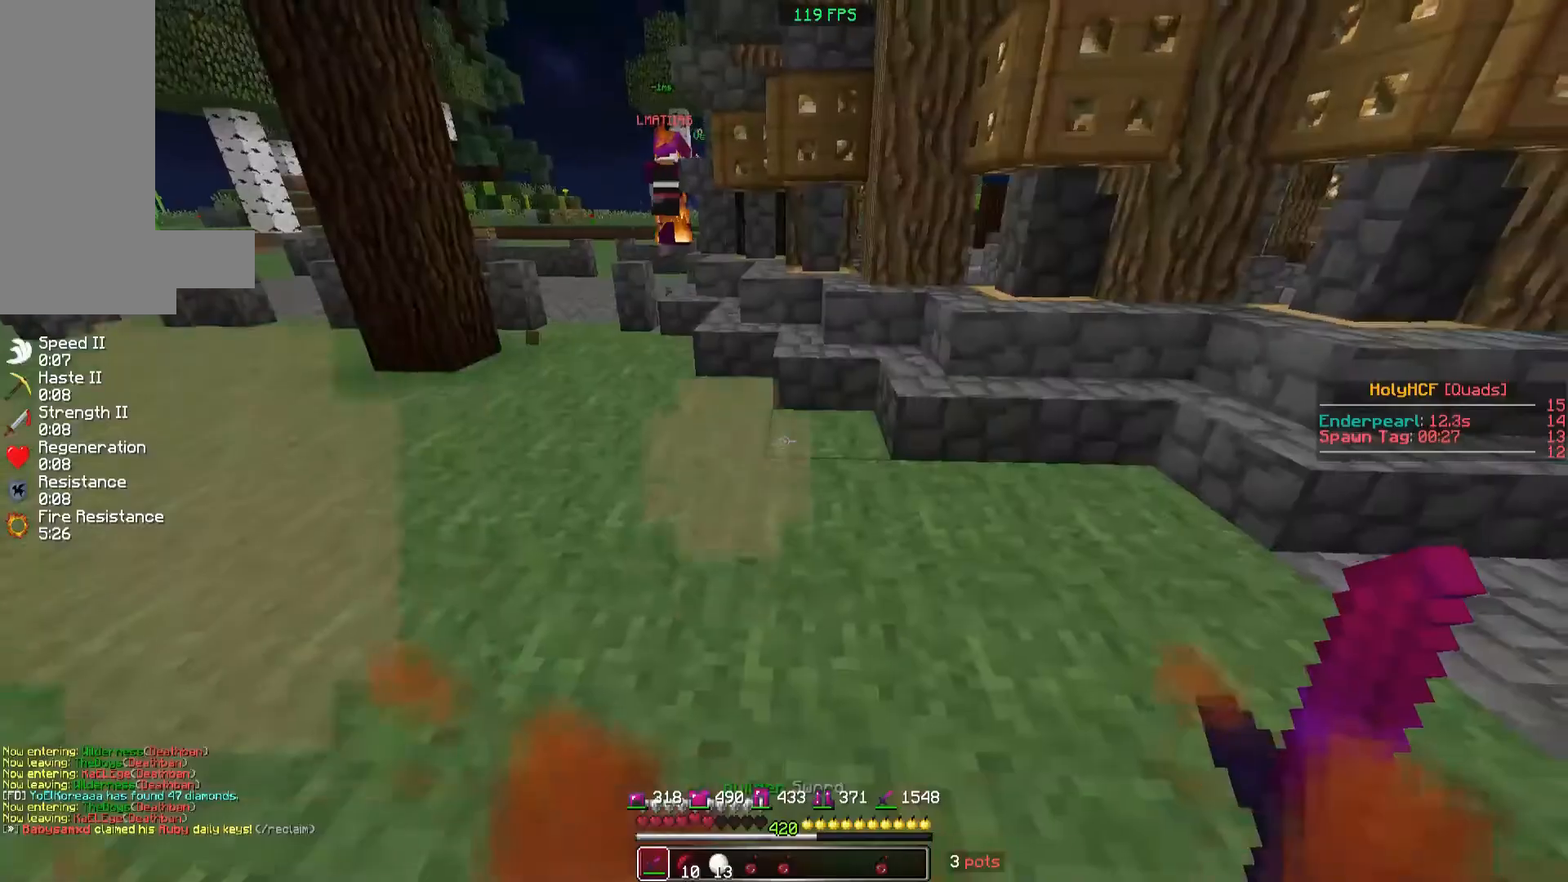
Gameplay with keyboard and mouse; each line is a JSON object with the keys and mouse buttons held at the frame after it. "events" lists presses ("down") and releases ("up") of "a", "d", "s", "space", "w", "mouse_left" and "mouse_right" between this image and that frame as [ms after this image, input, new state], when the widget could be followed in between. "mouse_left", "mouse_right" = the "left", "right" buttons of the "mouse" list. No other keys are recorded. Fast repeated clicks can show as one long hold. Mouse movement is not recorded.
{"keys": ["w"], "mouse": [], "events": [[60, "w", "down"]]}
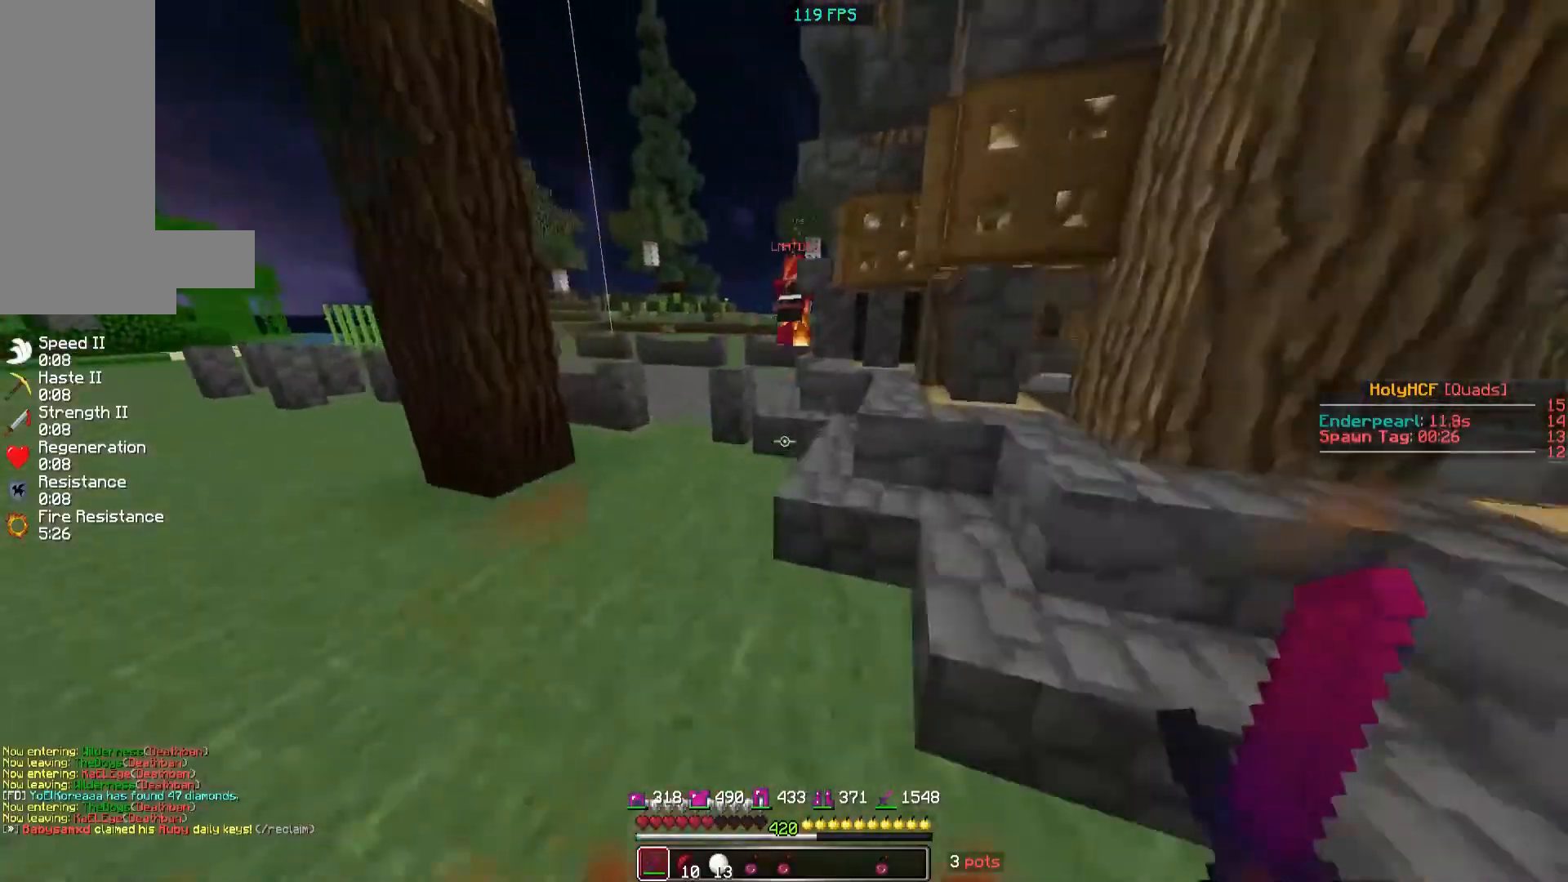
{"keys": ["a", "w"], "mouse": [], "events": [[200, "a", "down"]]}
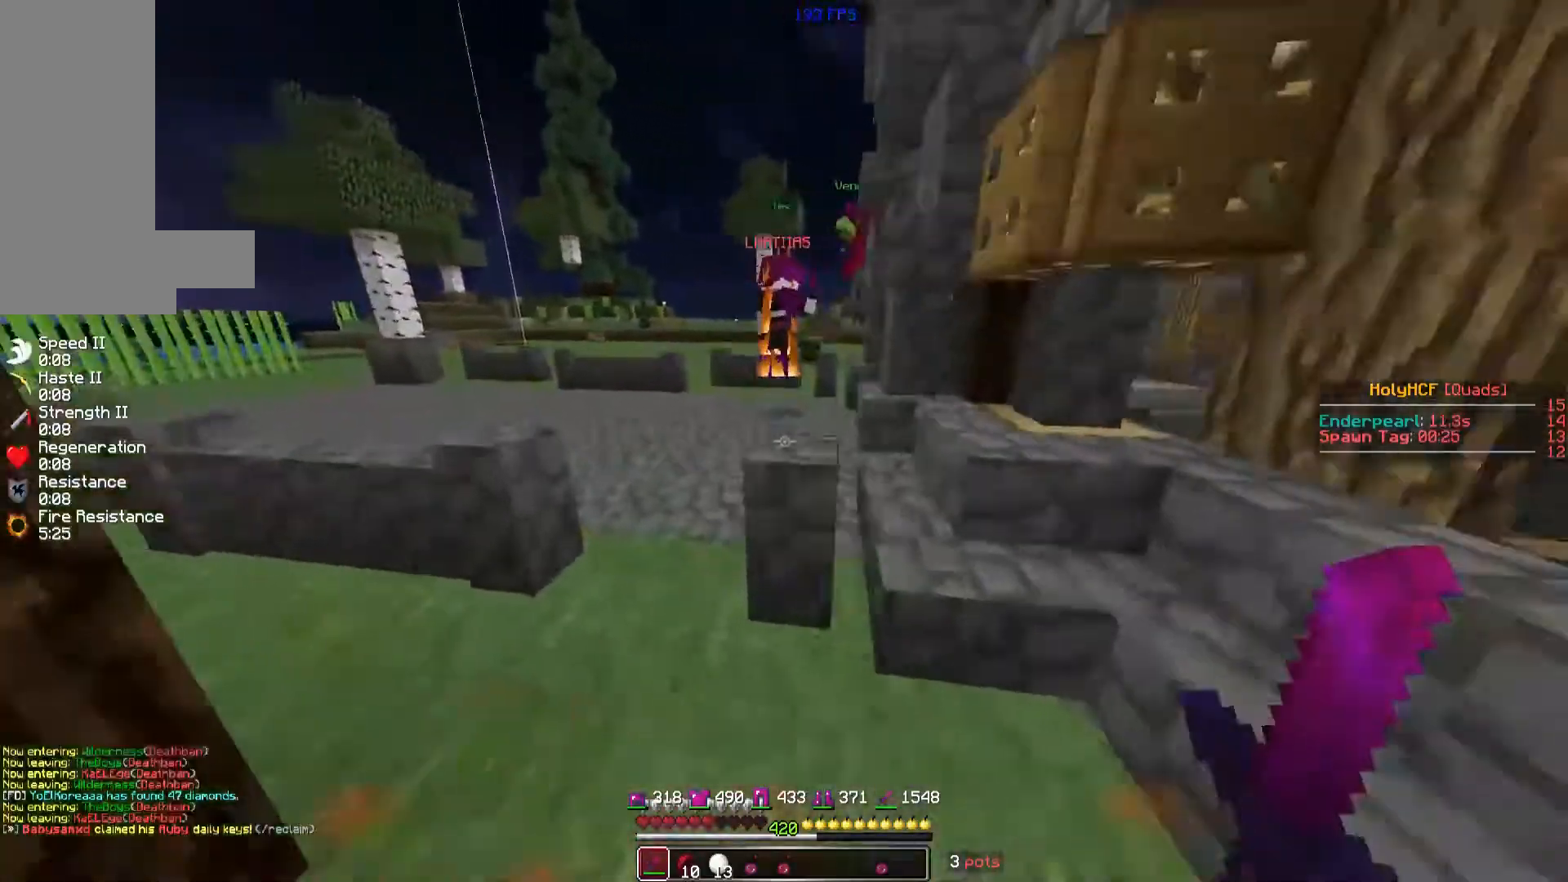
{"keys": ["a", "w"], "mouse": [], "events": [[160, "a", "up"], [340, "a", "down"]]}
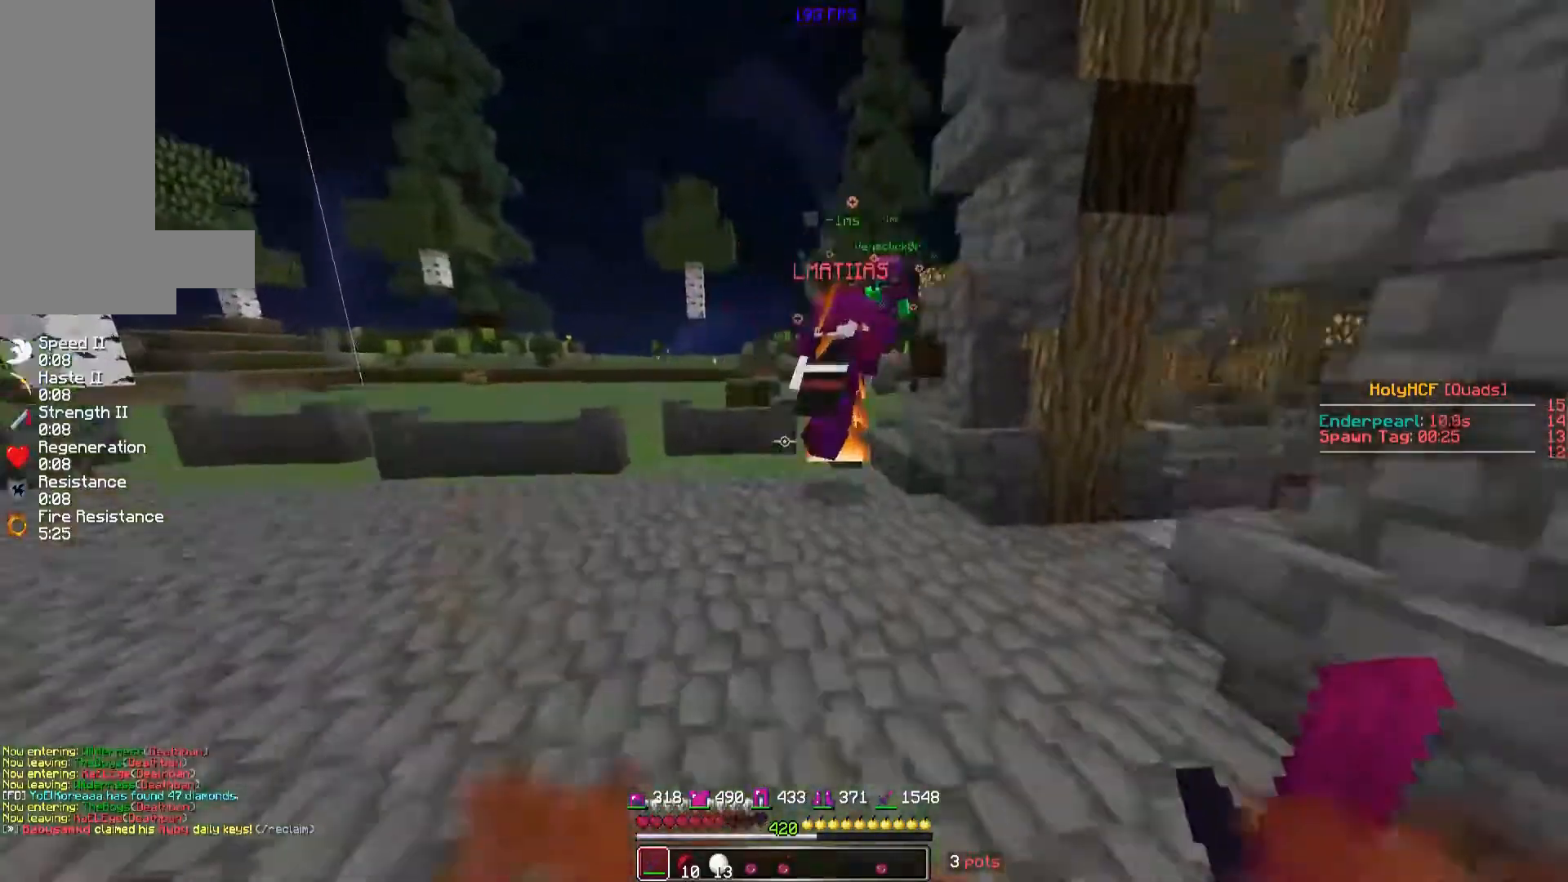
{"keys": ["w"], "mouse": [], "events": [[420, "a", "up"]]}
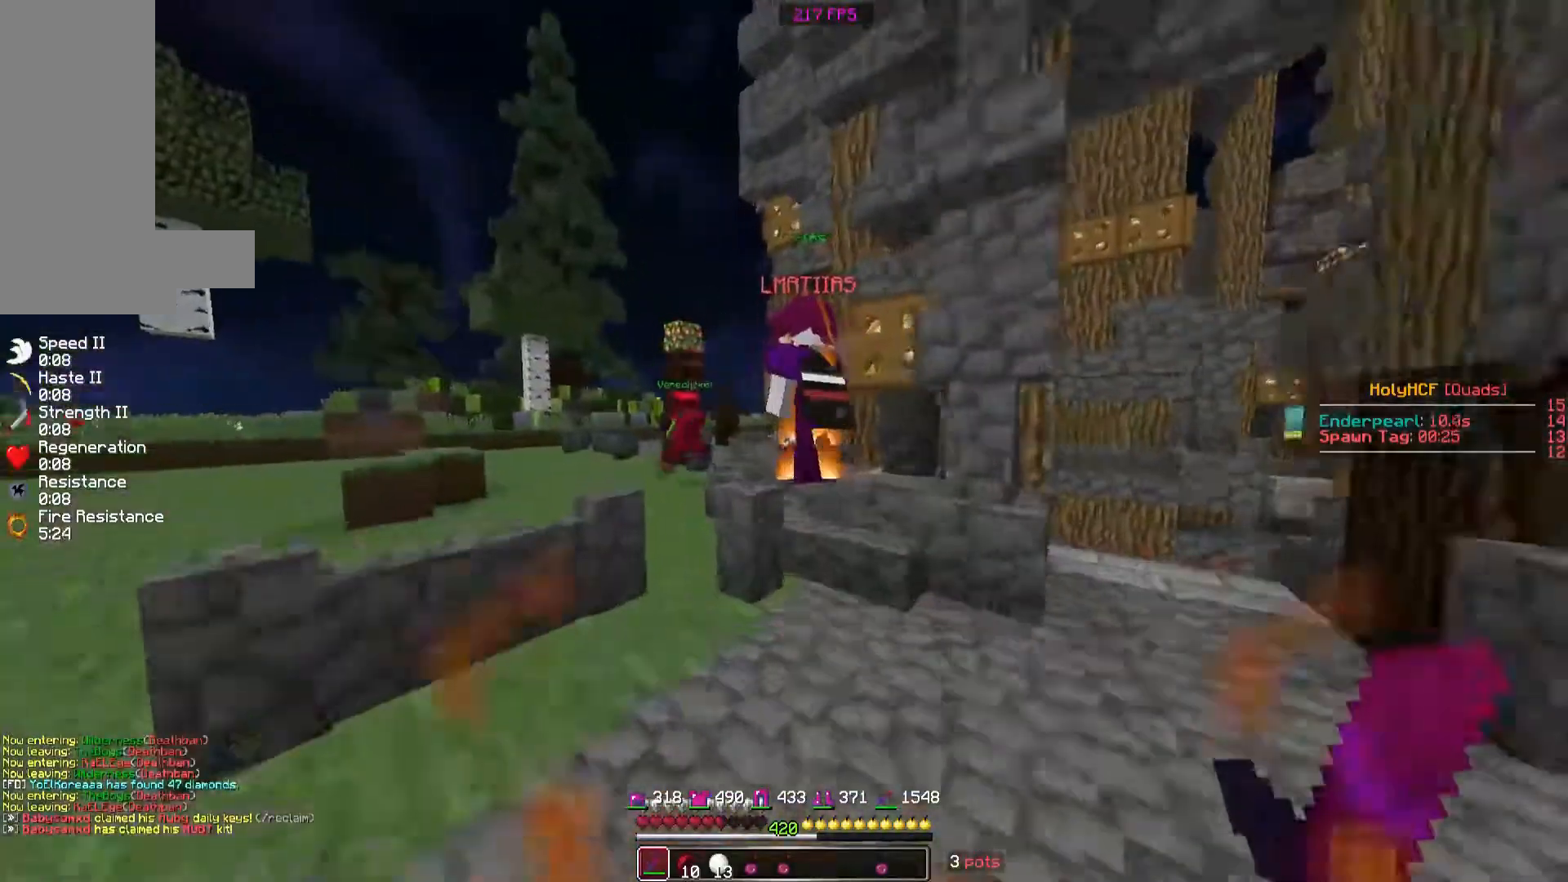
{"keys": ["w"], "mouse": ["left"], "events": [[60, "a", "down"], [160, "mouse_left", "down"], [200, "a", "up"], [200, "mouse_left", "up"], [300, "mouse_left", "down"], [360, "mouse_left", "up"], [400, "mouse_left", "down"], [460, "mouse_left", "up"], [500, "mouse_left", "down"]]}
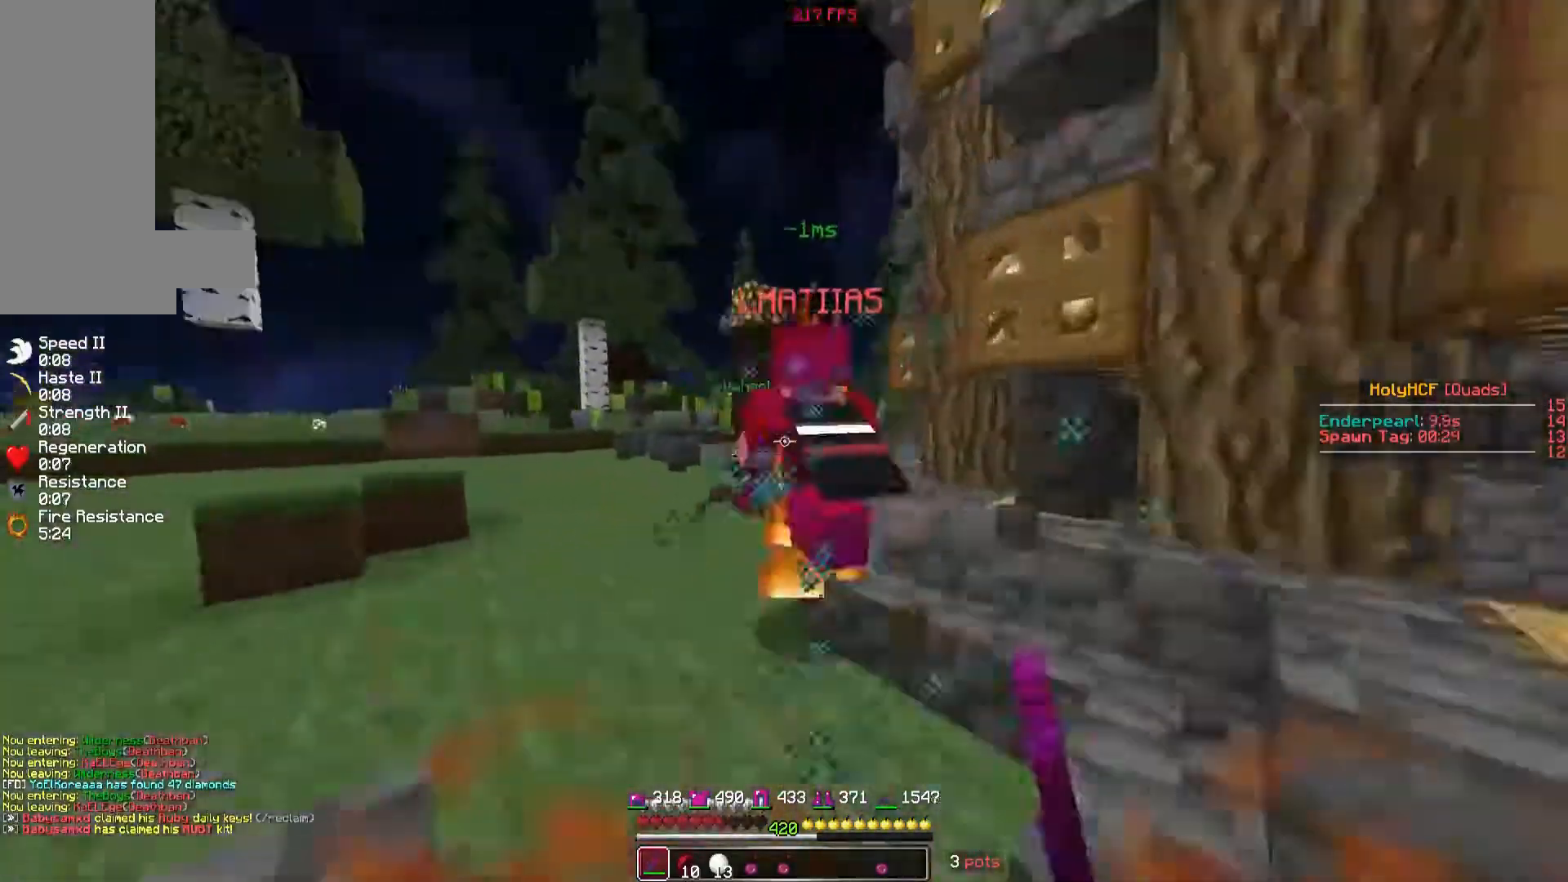
{"keys": ["s"], "mouse": [], "events": [[60, "mouse_left", "up"], [100, "mouse_left", "down"], [160, "mouse_left", "up"], [300, "w", "up"], [360, "mouse_left", "down"], [400, "mouse_left", "up"], [400, "s", "down"]]}
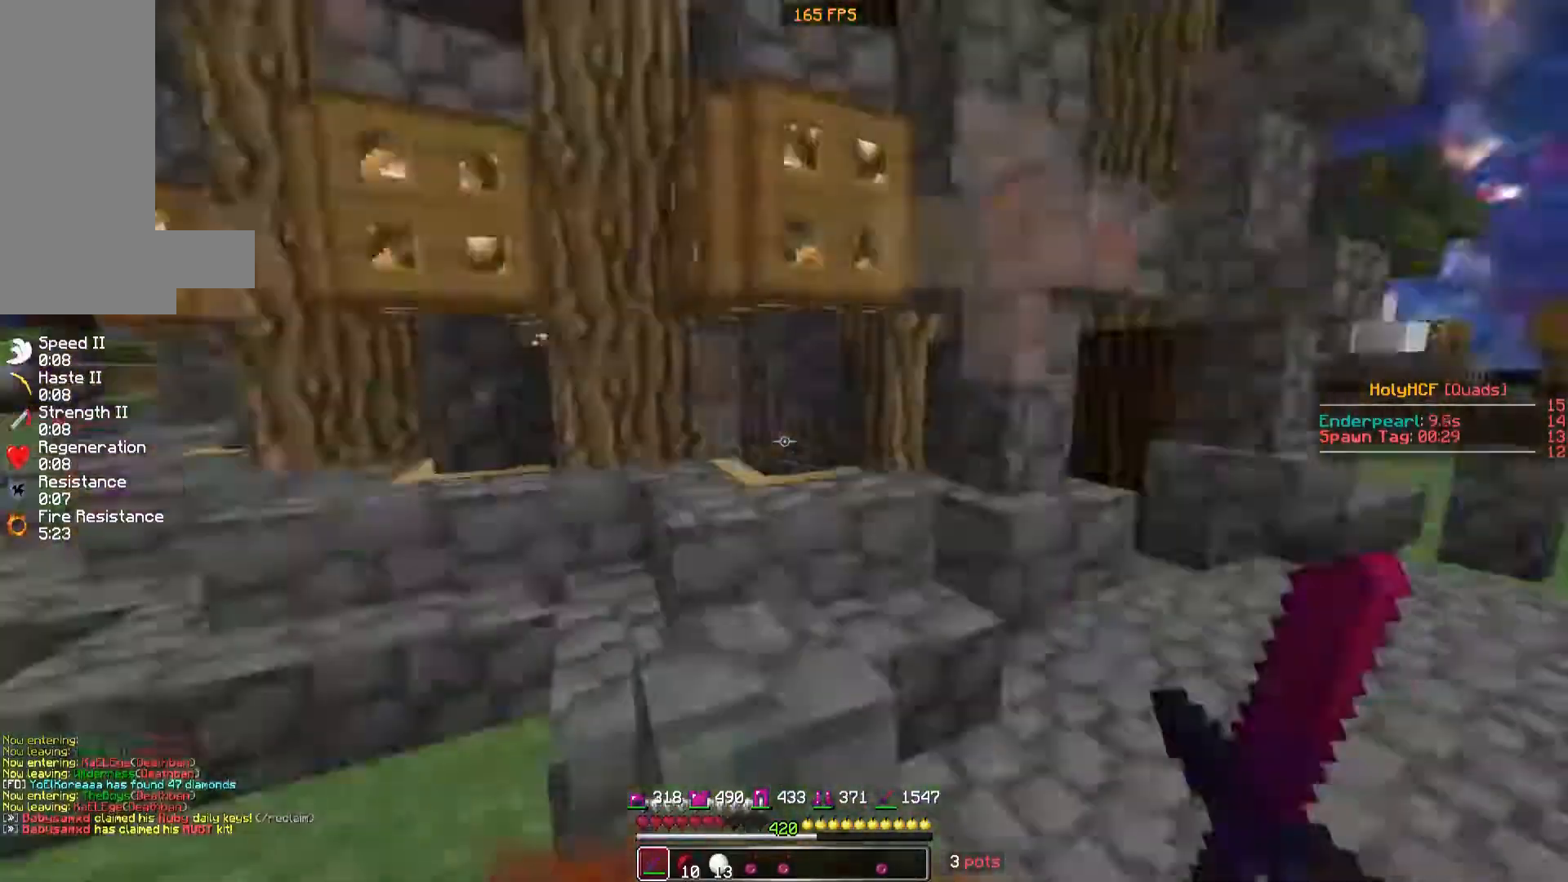
{"keys": ["d", "w"], "mouse": [], "events": [[60, "d", "down"], [60, "s", "up"], [200, "w", "down"], [460, "mouse_left", "down"], [500, "mouse_left", "up"]]}
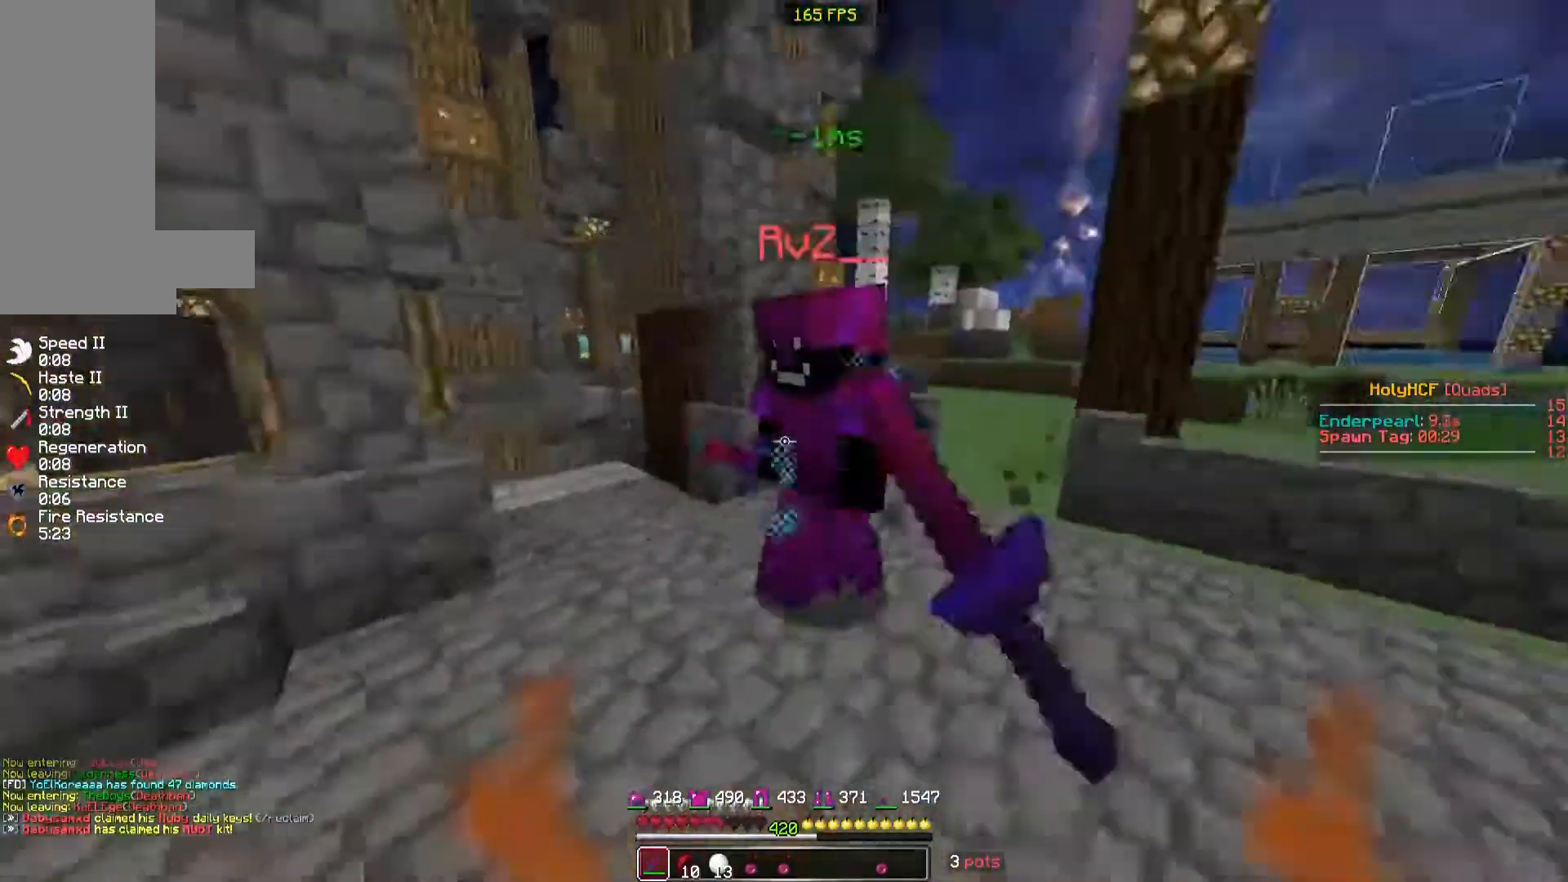
{"keys": ["a", "w"], "mouse": ["left"], "events": [[60, "w", "up"], [100, "mouse_left", "down"], [160, "mouse_left", "up"], [200, "d", "up"], [200, "mouse_left", "down"], [200, "w", "down"], [260, "mouse_left", "up"], [300, "mouse_left", "down"], [300, "w", "up"], [360, "mouse_left", "up"], [360, "w", "down"], [400, "mouse_left", "down"], [400, "w", "up"], [460, "mouse_left", "up"], [460, "w", "down"], [500, "a", "down"], [500, "mouse_left", "down"]]}
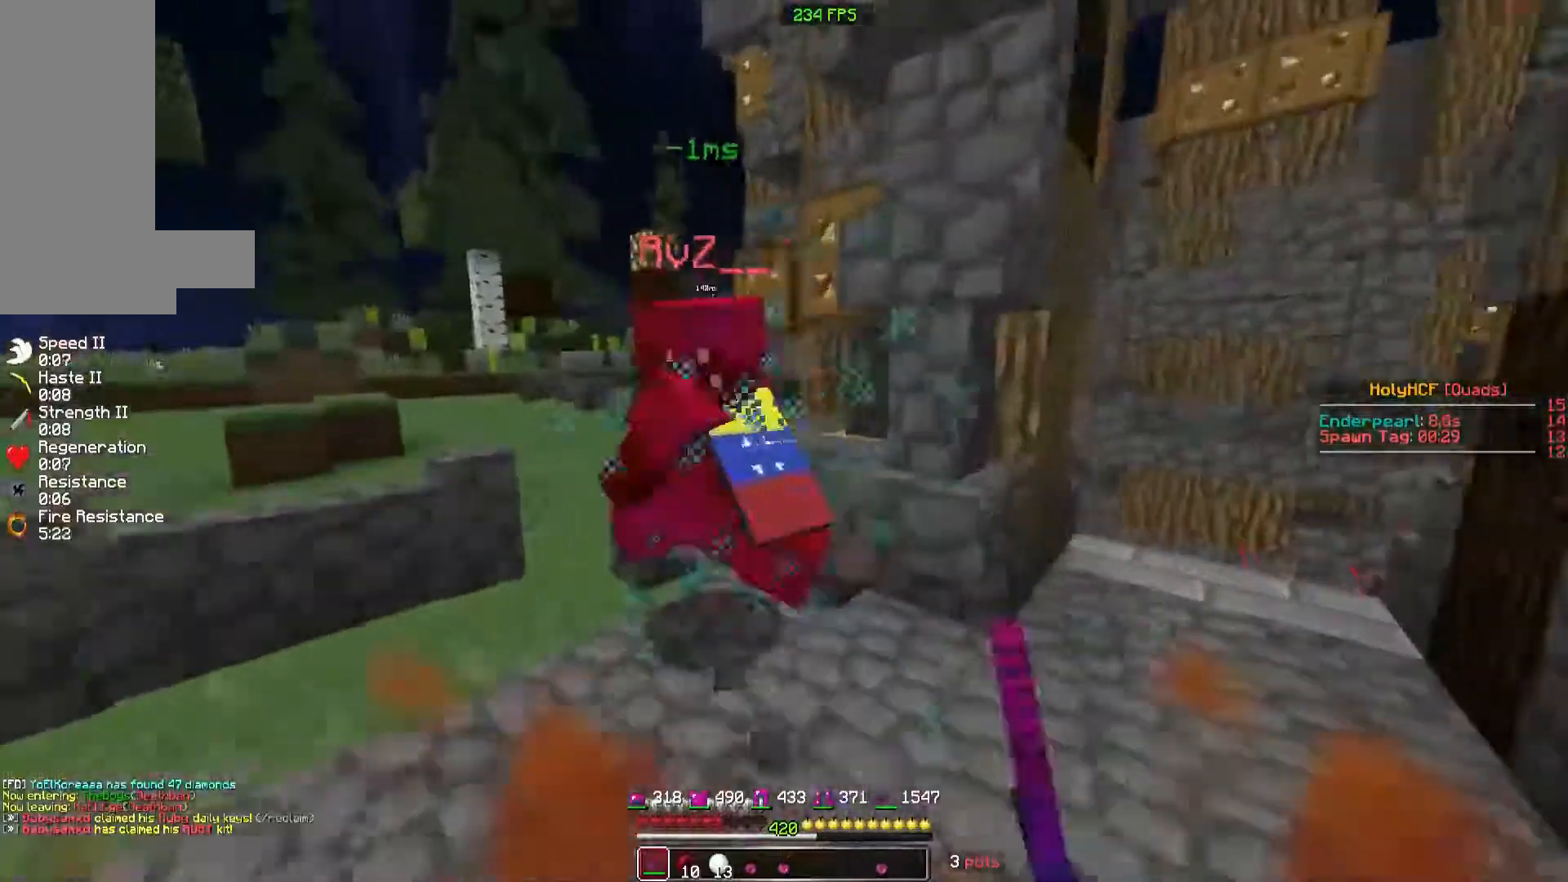
{"keys": ["d", "w"], "mouse": ["left"], "events": [[60, "mouse_left", "up"], [100, "mouse_left", "down"], [160, "mouse_left", "up"], [160, "w", "up"], [200, "mouse_left", "down"], [260, "mouse_left", "up"], [300, "mouse_left", "down"], [360, "a", "up"], [360, "d", "down"], [400, "mouse_left", "up"], [400, "w", "down"], [440, "mouse_left", "down"]]}
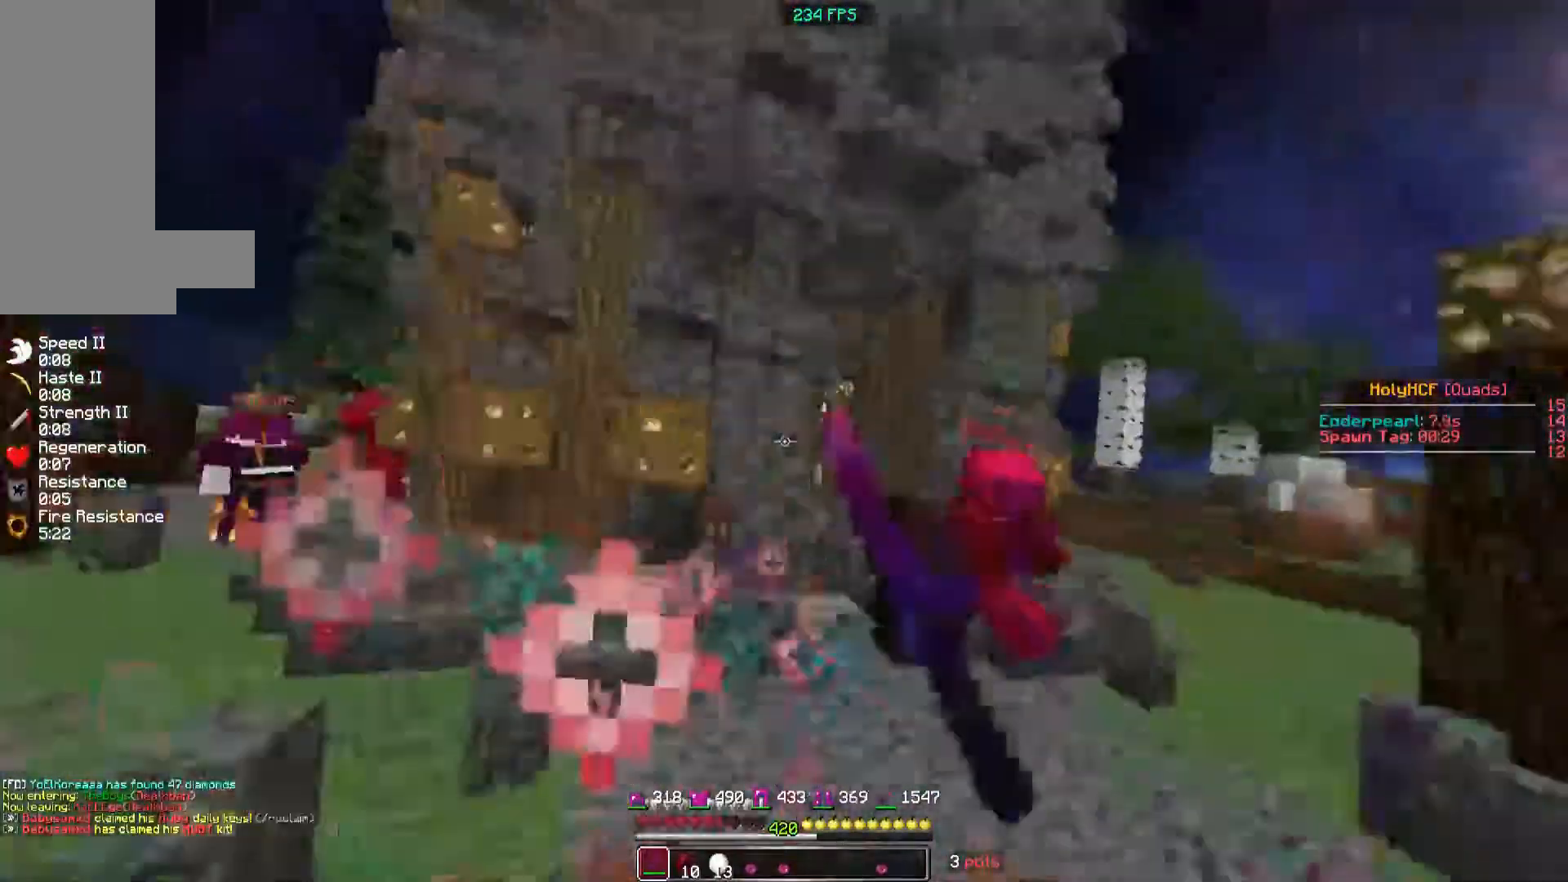
{"keys": ["d", "w"], "mouse": ["left"], "events": [[60, "mouse_left", "up"], [100, "mouse_left", "down"], [160, "mouse_left", "up"], [200, "mouse_left", "down"], [260, "mouse_left", "up"], [360, "mouse_left", "down"], [400, "mouse_left", "up"], [500, "mouse_left", "down"]]}
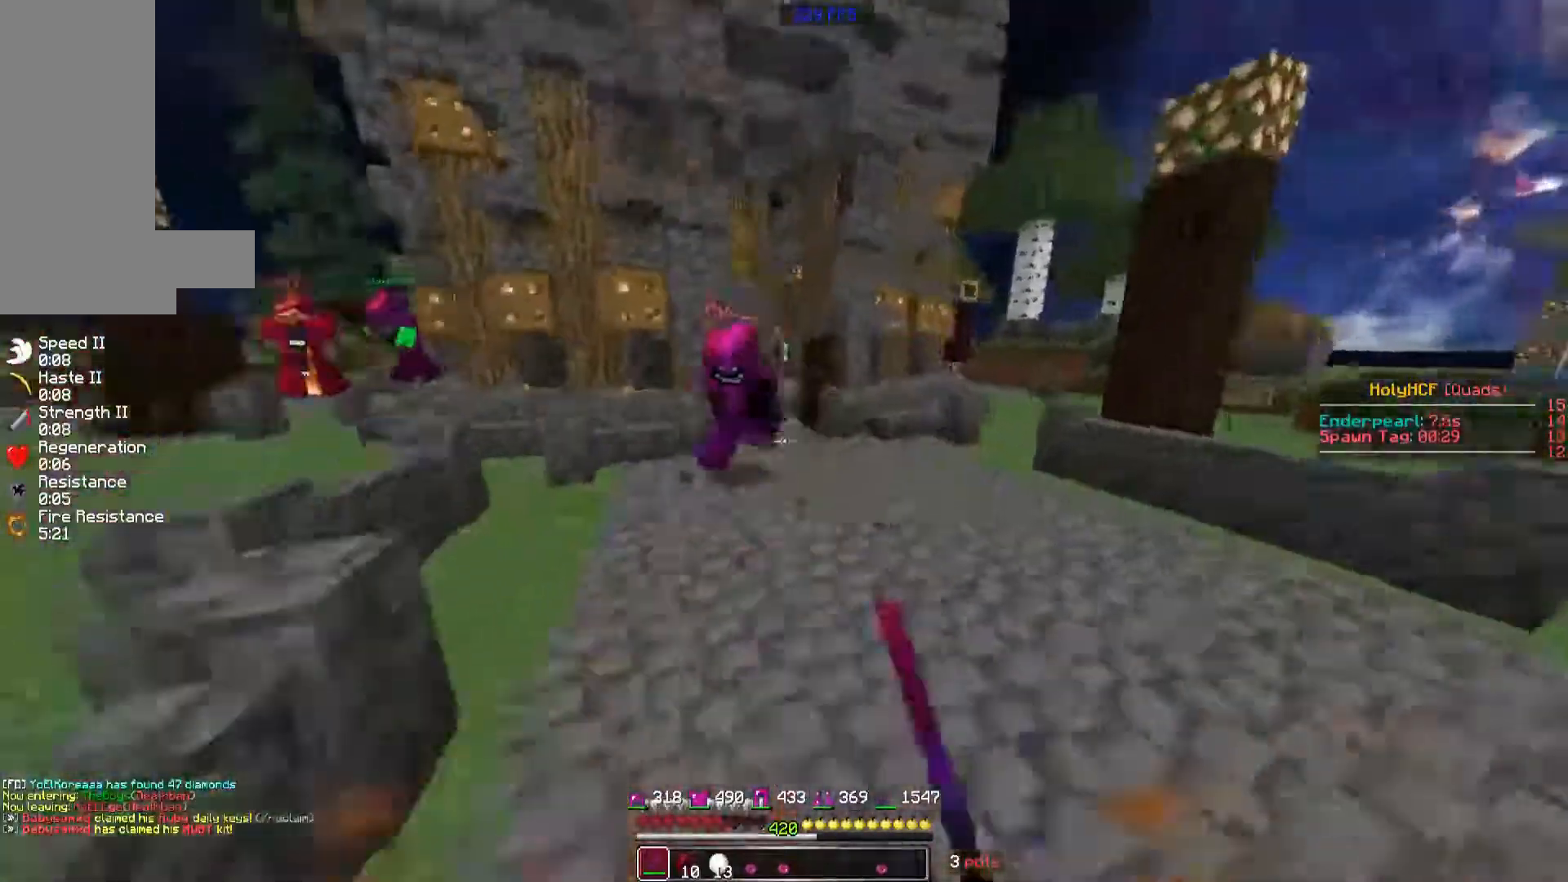
{"keys": ["d", "w"], "mouse": [], "events": [[100, "mouse_left", "up"], [140, "mouse_left", "down"], [360, "mouse_left", "up"], [460, "mouse_left", "down"], [500, "mouse_left", "up"]]}
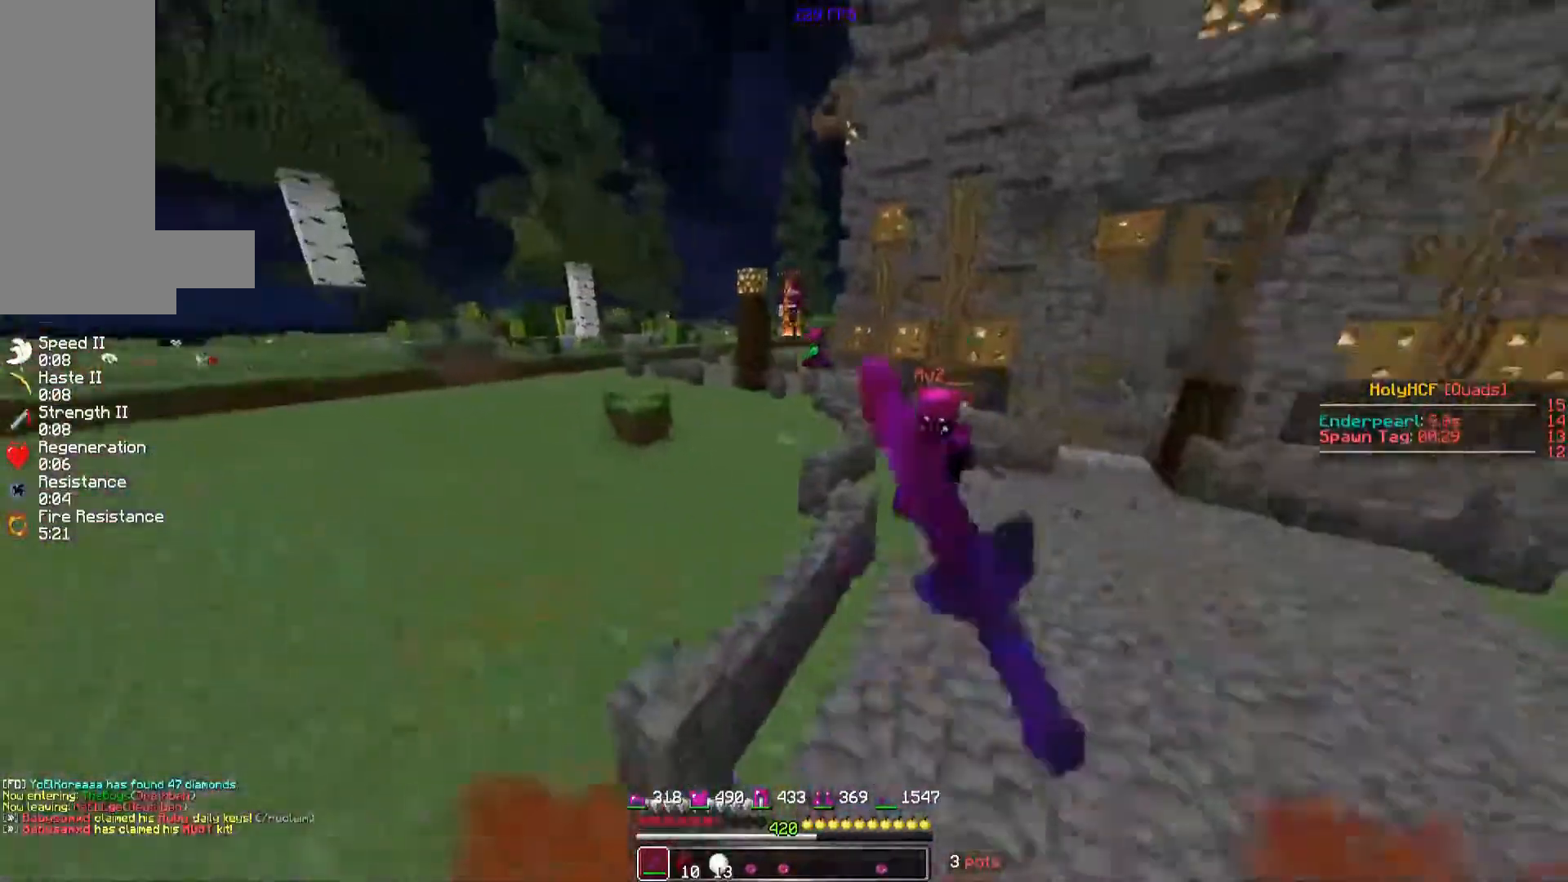
{"keys": ["a", "w"], "mouse": [], "events": [[100, "mouse_left", "down"], [160, "a", "down"], [160, "d", "up"], [160, "mouse_left", "up"], [160, "w", "up"], [360, "w", "down"]]}
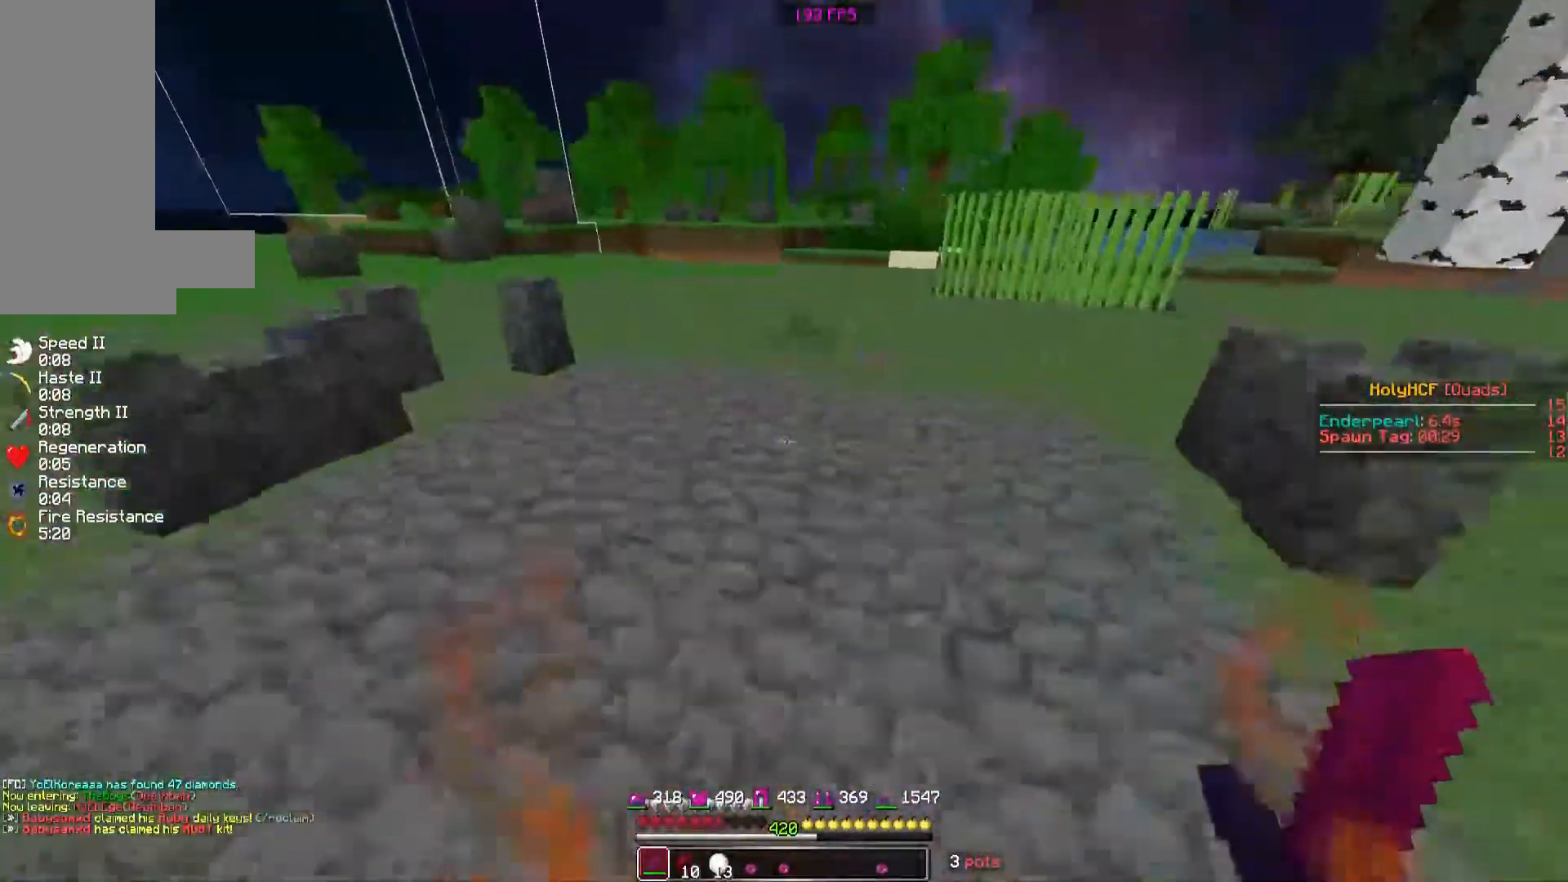
{"keys": ["w"], "mouse": [], "events": [[160, "a", "up"]]}
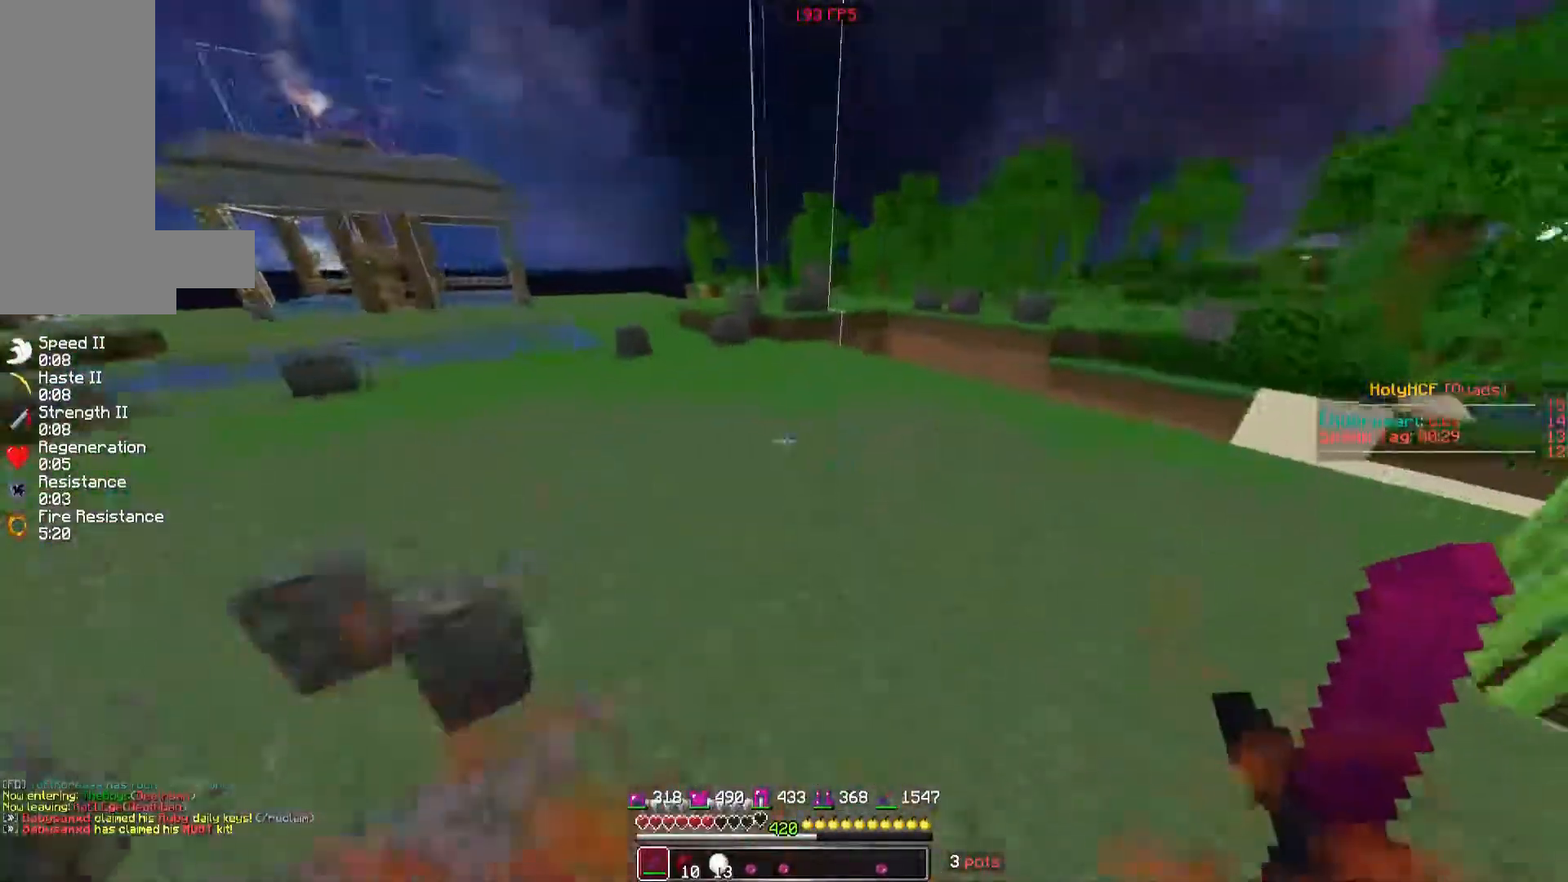
{"keys": ["d", "w"], "mouse": [], "events": [[140, "d", "down"]]}
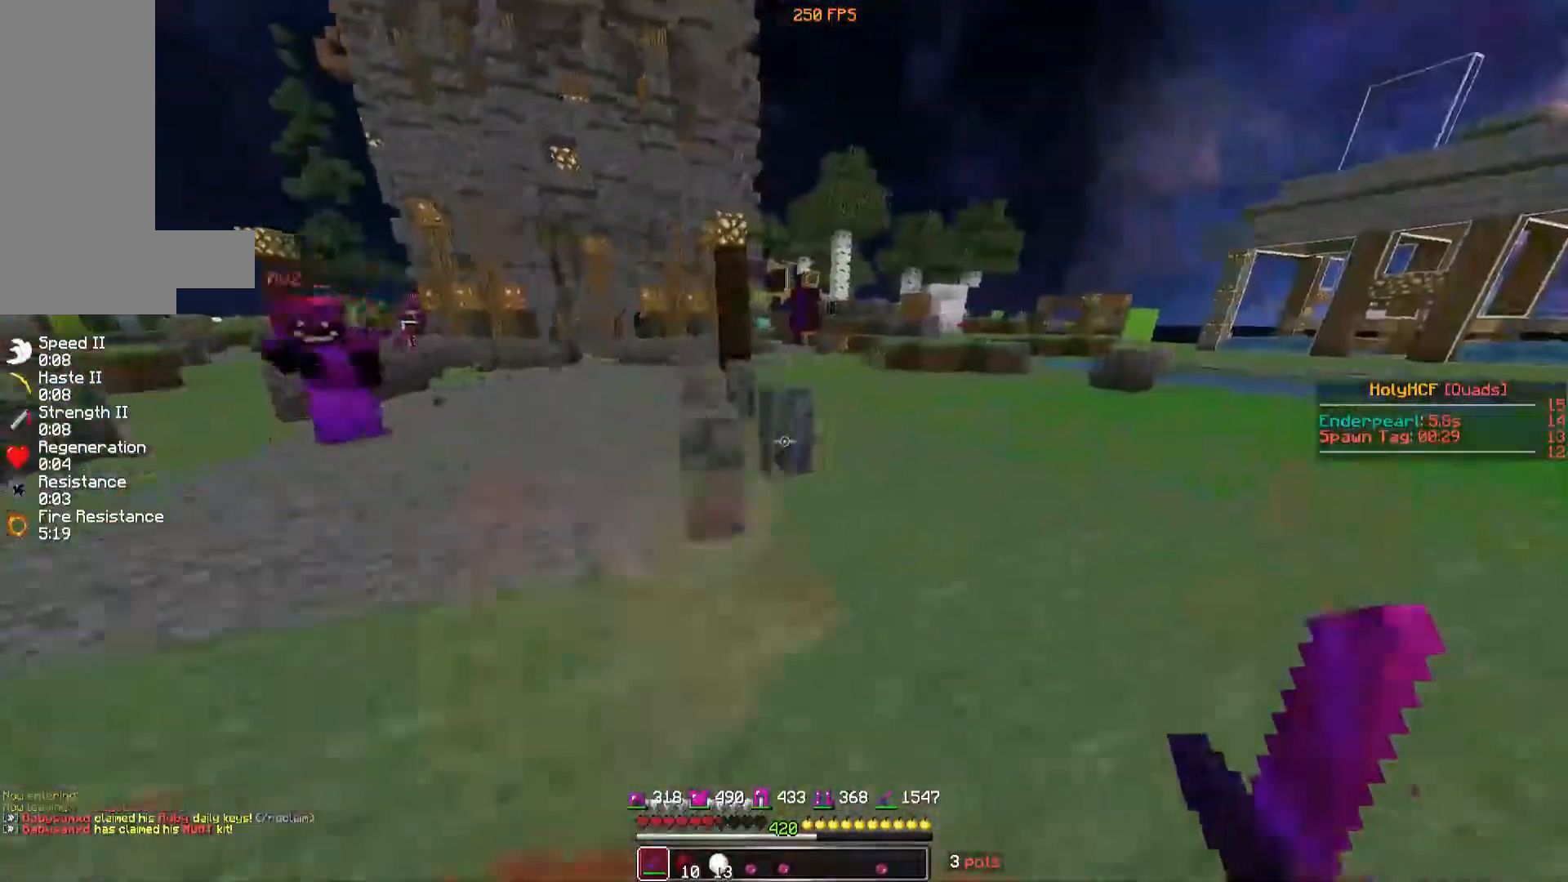
{"keys": ["d", "w"], "mouse": [], "events": []}
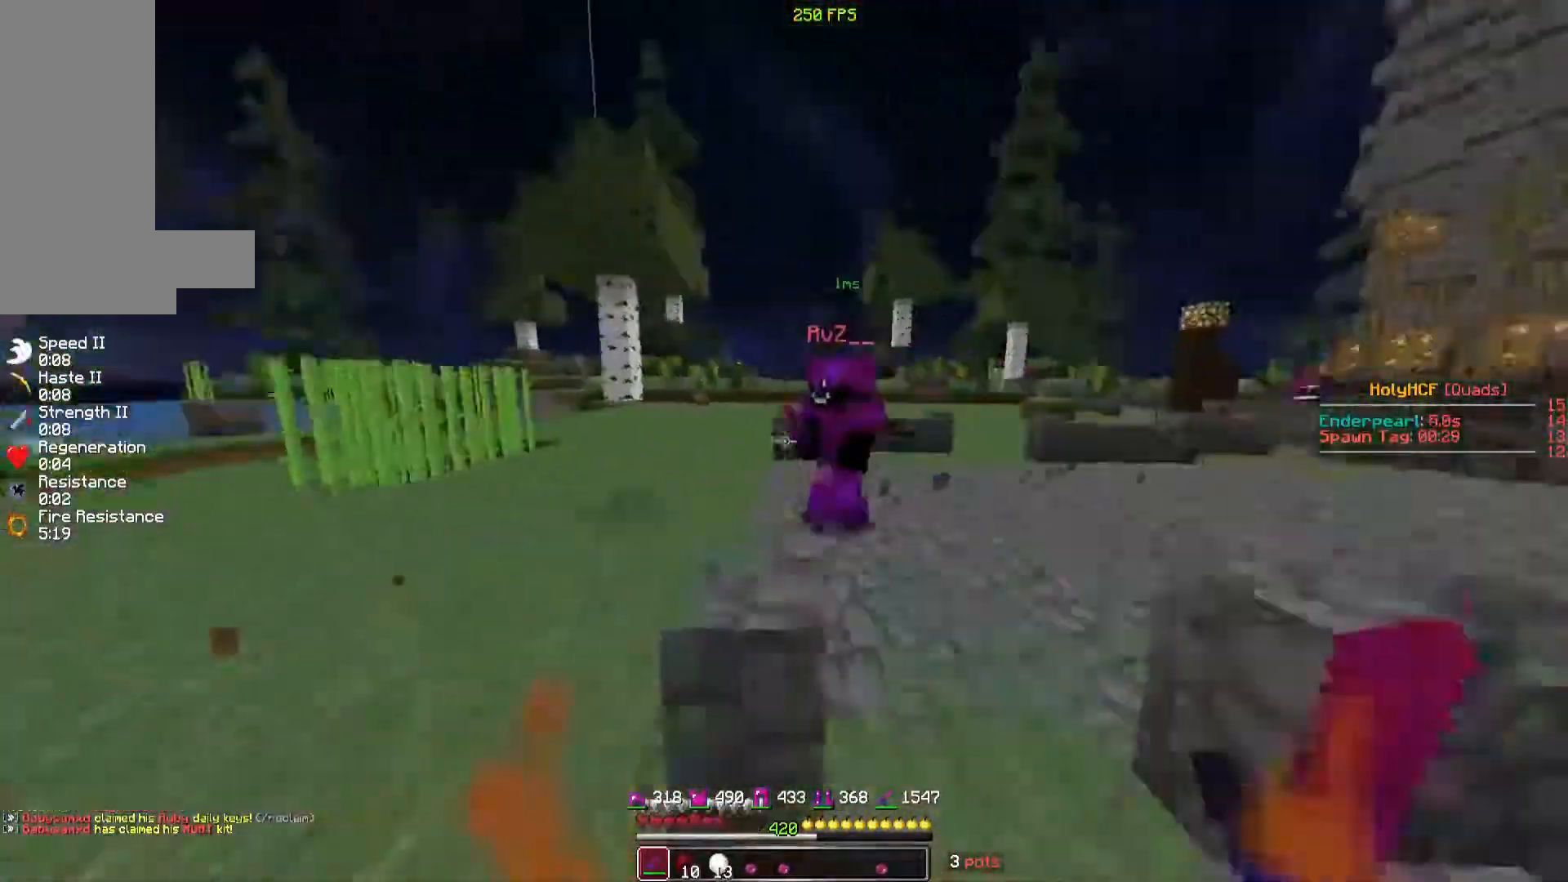
{"keys": ["a", "w"], "mouse": ["left"], "events": [[60, "mouse_left", "down"], [100, "a", "down"], [100, "mouse_left", "up"], [160, "mouse_left", "down"], [160, "w", "up"], [200, "d", "up"], [260, "mouse_left", "up"], [300, "mouse_left", "down"], [360, "mouse_left", "up"], [400, "mouse_left", "down"], [460, "mouse_left", "up"], [460, "w", "down"], [500, "mouse_left", "down"]]}
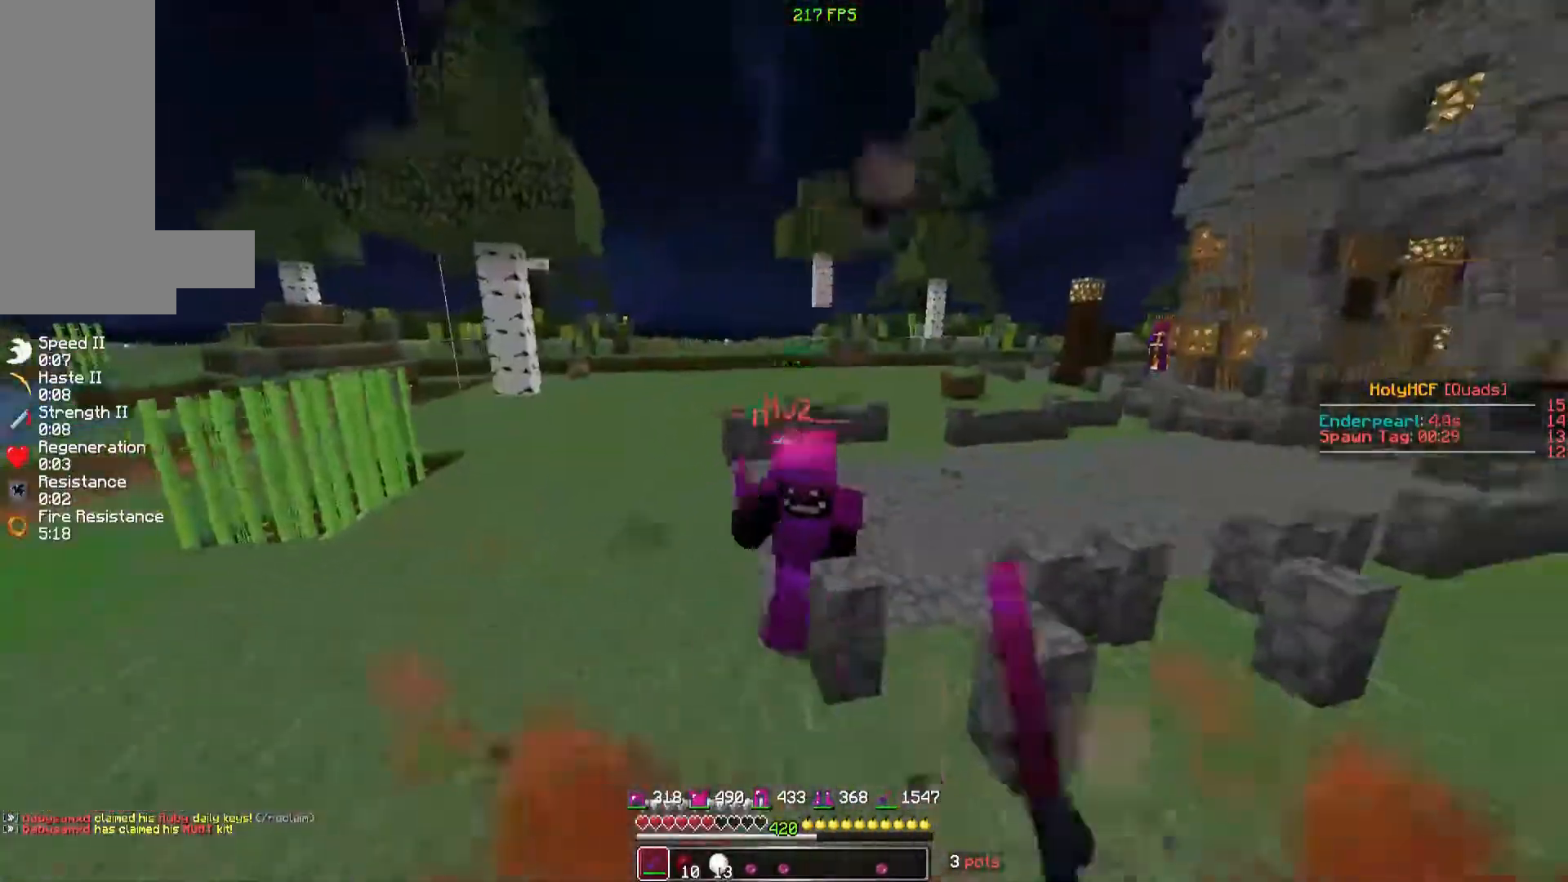
{"keys": ["d", "w"], "mouse": [], "events": [[60, "a", "up"], [60, "d", "down"], [120, "mouse_left", "up"], [200, "mouse_left", "down"], [260, "mouse_left", "up"]]}
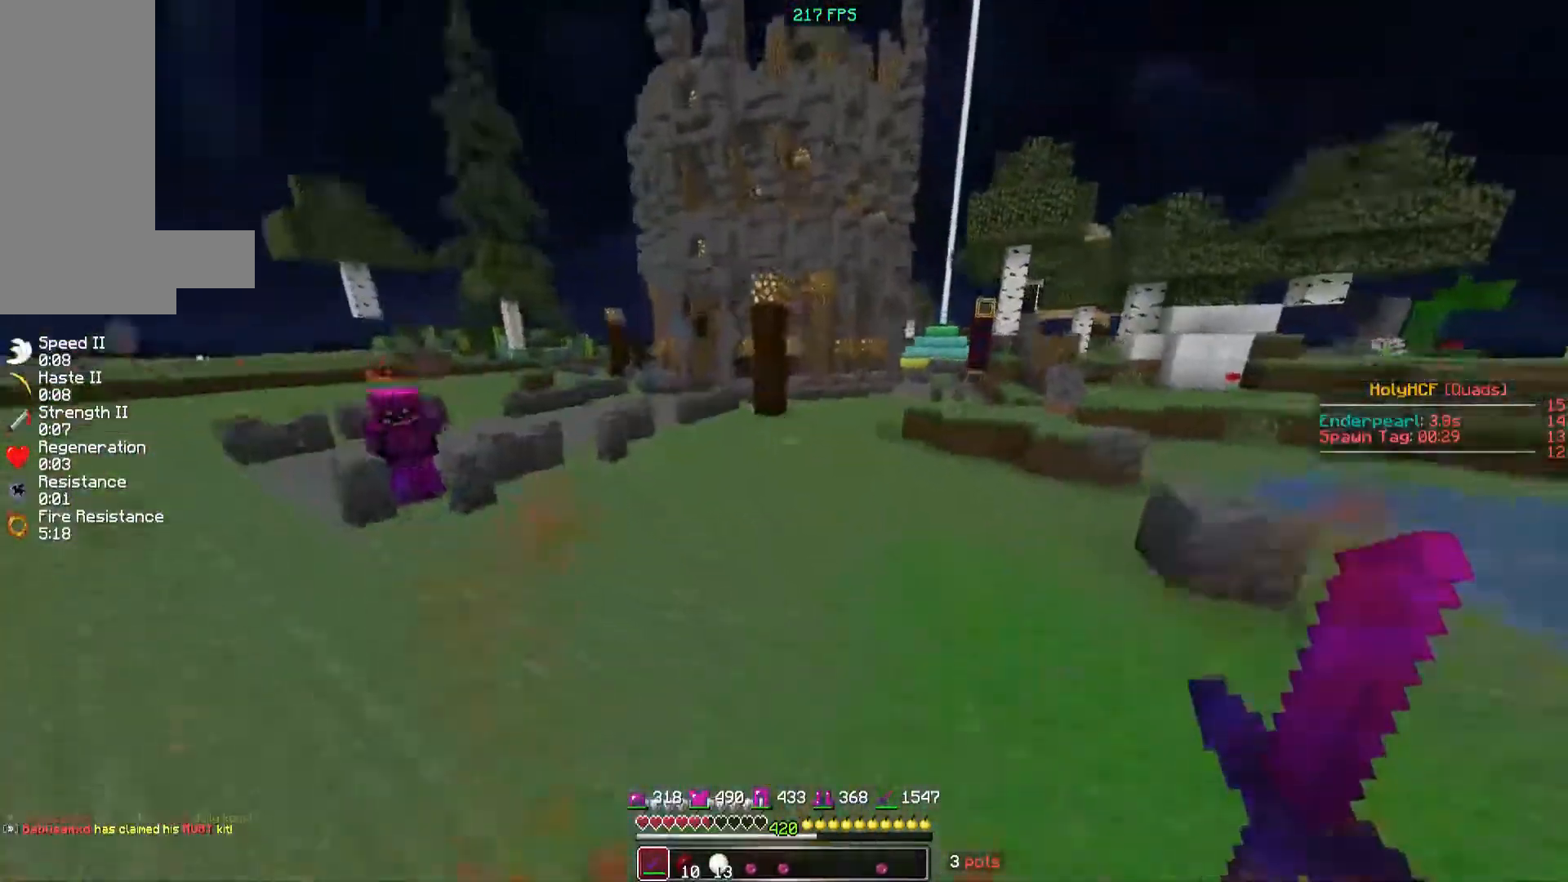
{"keys": ["d", "w"], "mouse": [], "events": []}
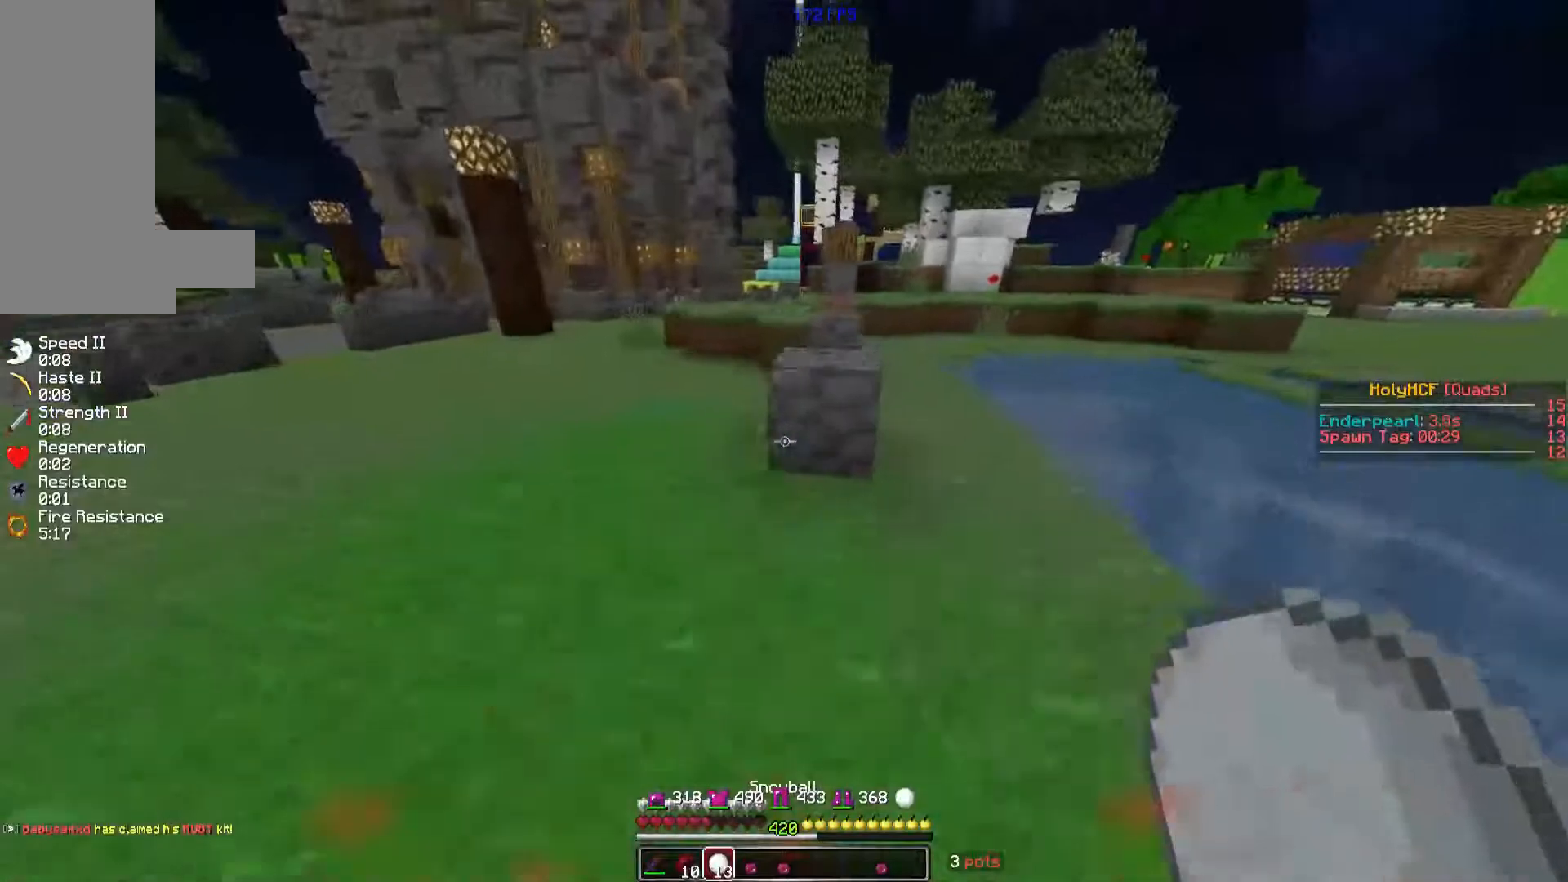
{"keys": ["w"], "mouse": [], "events": [[60, "d", "up"], [360, "a", "down"], [460, "a", "up"]]}
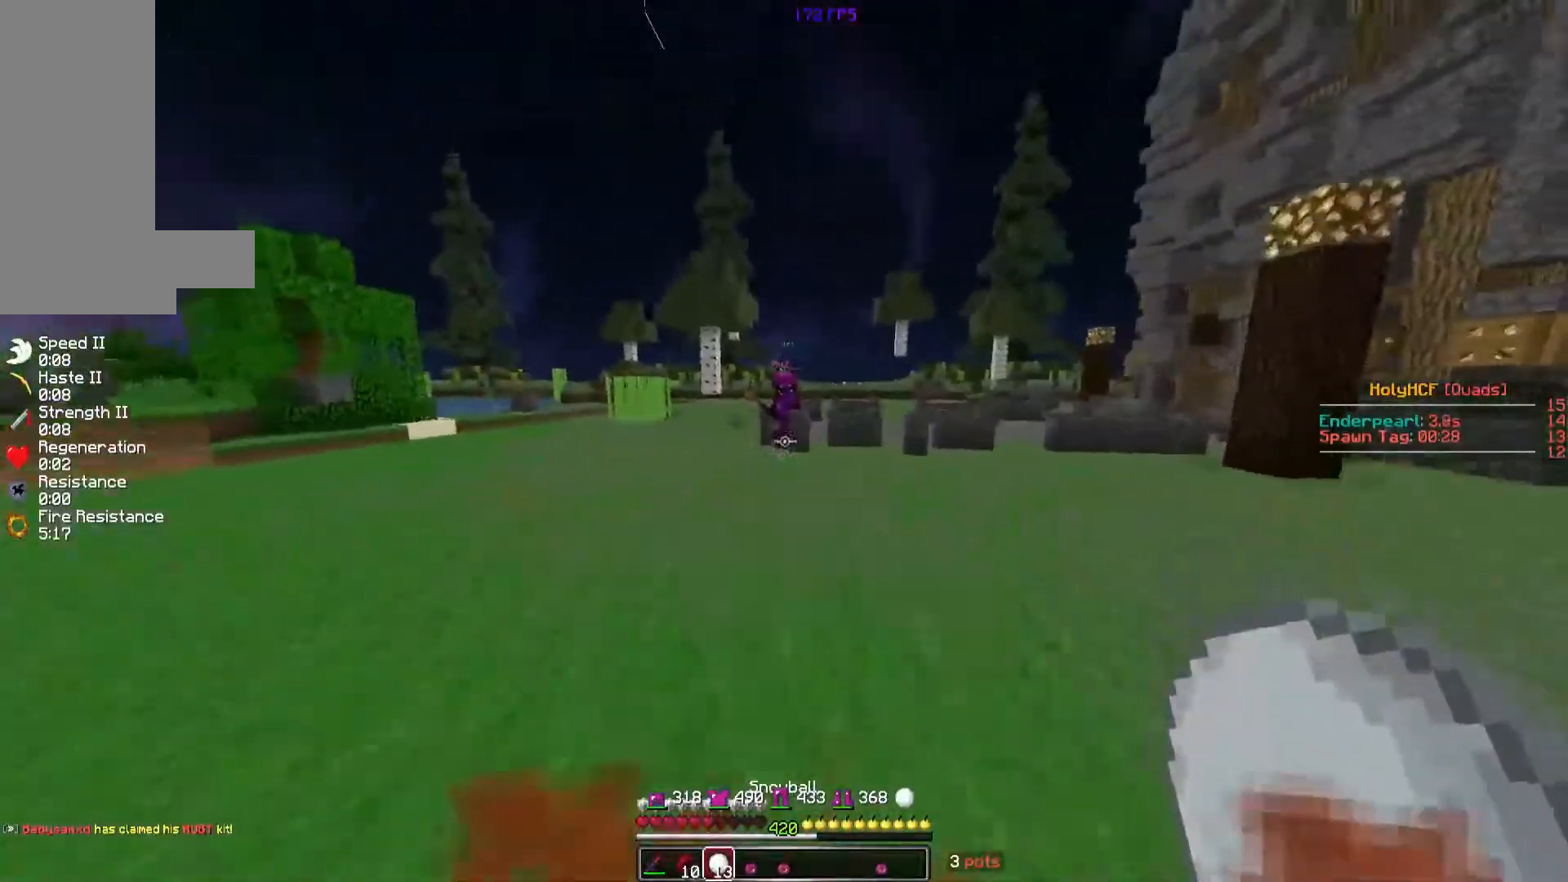
{"keys": ["w"], "mouse": [], "events": [[260, "mouse_right", "down"], [360, "mouse_right", "up"]]}
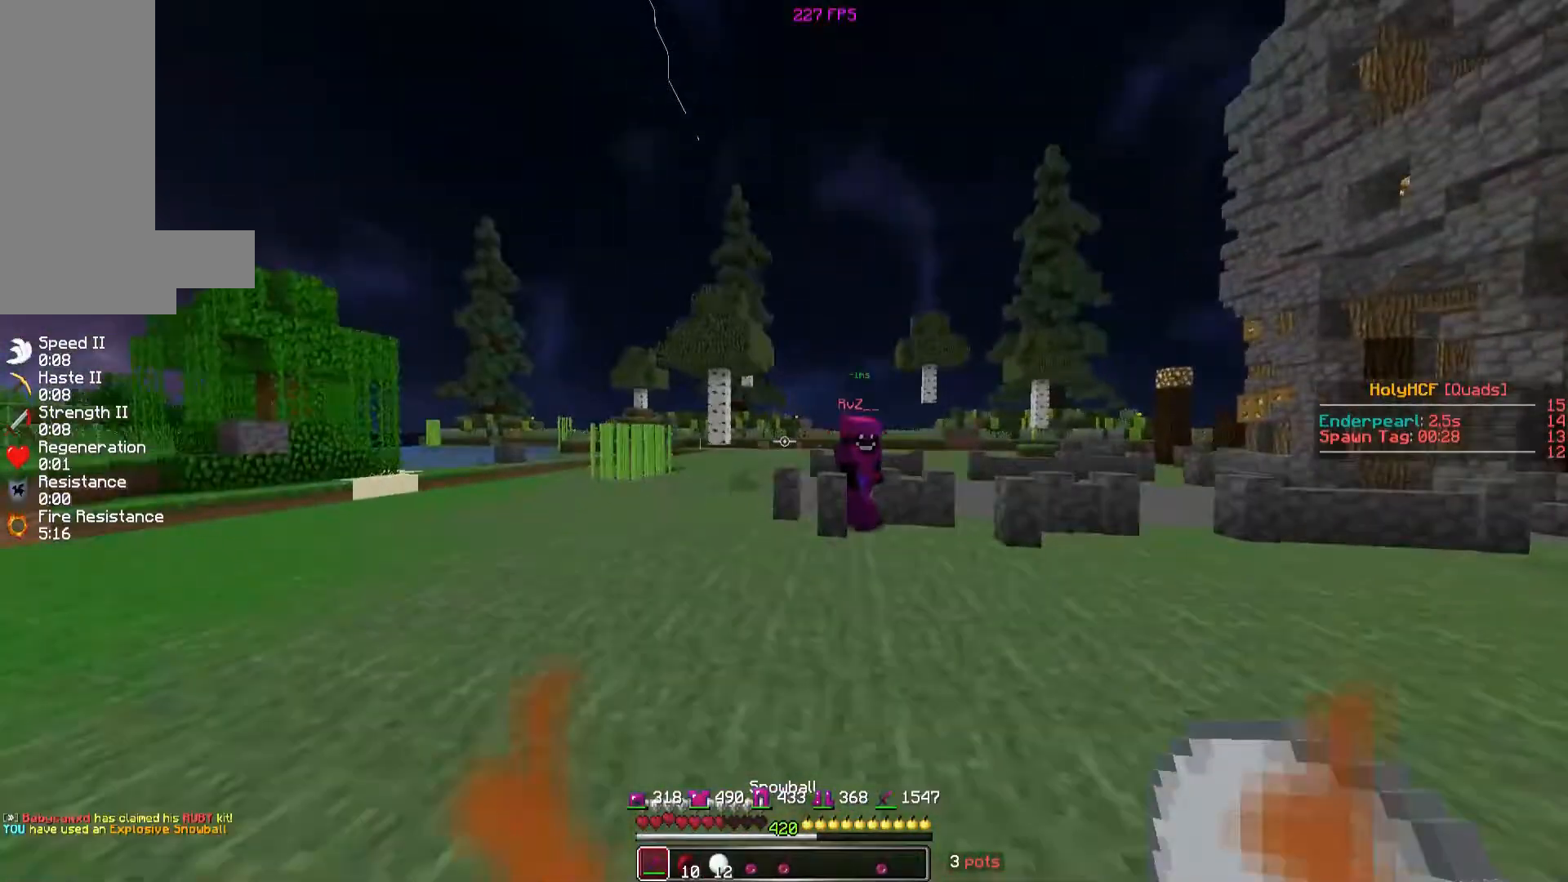
{"keys": ["a"], "mouse": [], "events": [[360, "a", "down"], [360, "mouse_left", "down"], [400, "mouse_left", "up"], [400, "w", "up"], [460, "mouse_left", "down"], [500, "mouse_left", "up"]]}
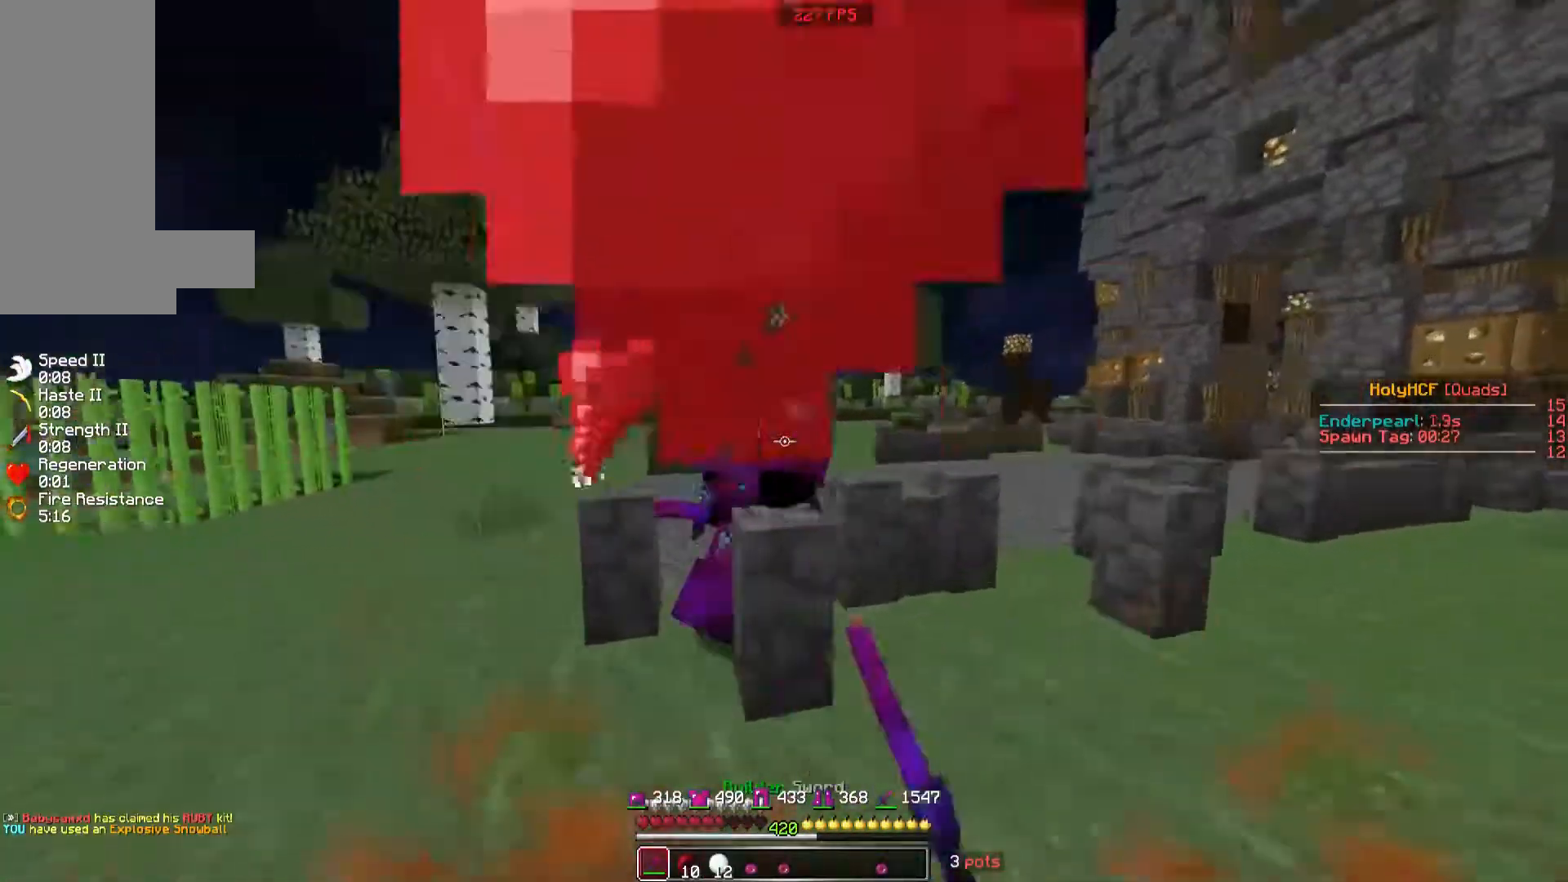
{"keys": ["w"], "mouse": [], "events": [[60, "mouse_left", "down"], [100, "mouse_left", "up"], [160, "mouse_left", "down"], [200, "mouse_left", "up"], [300, "mouse_left", "down"], [360, "mouse_left", "up"], [400, "mouse_left", "down"], [400, "w", "down"], [460, "mouse_left", "up"], [500, "a", "up"]]}
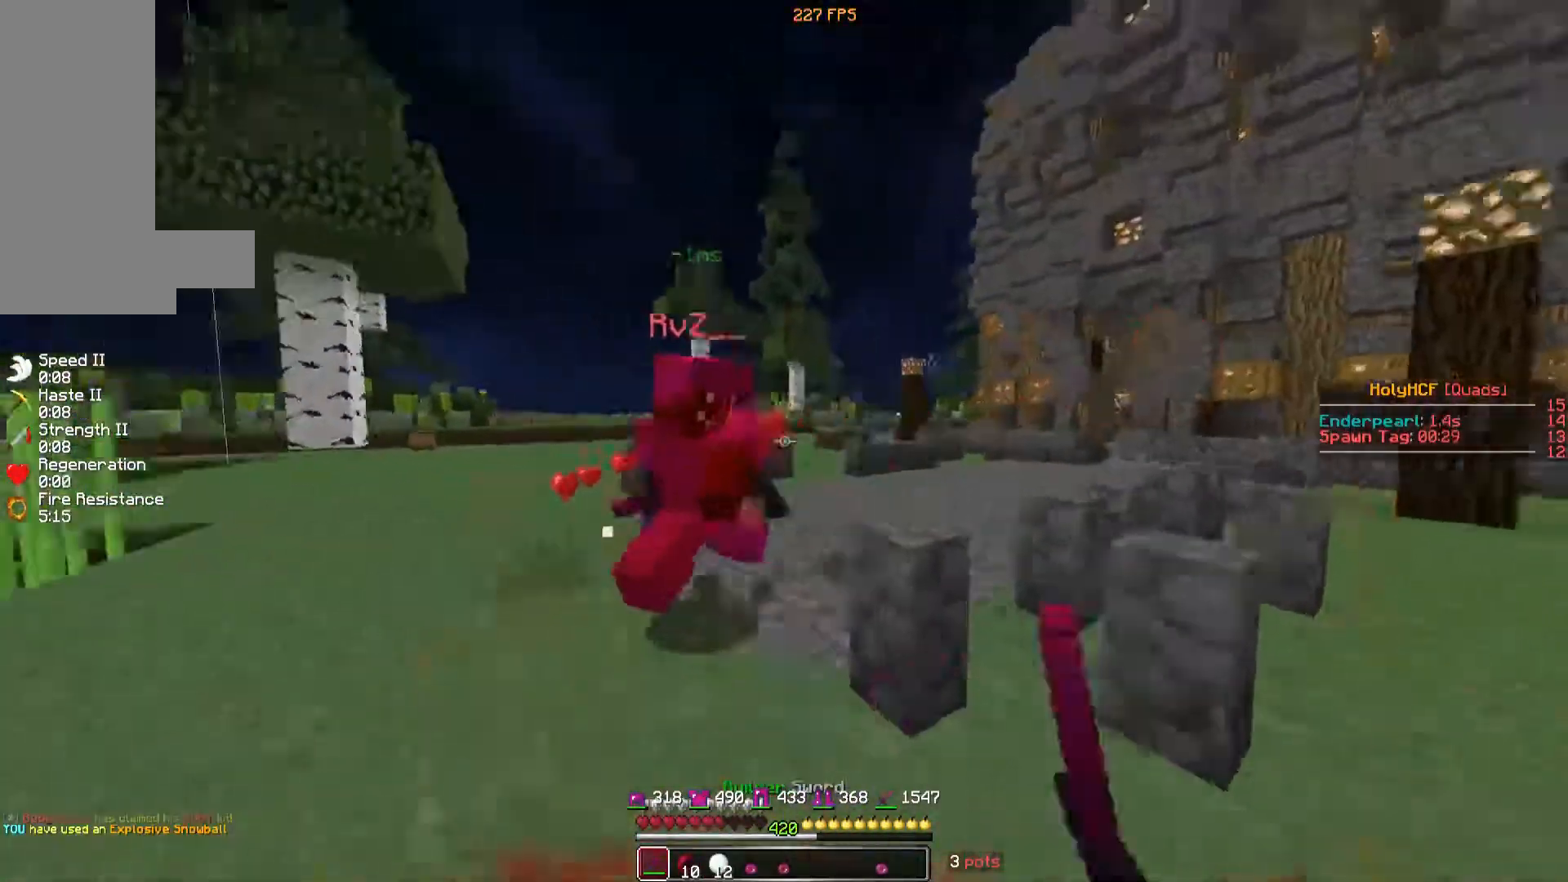
{"keys": ["d", "w"], "mouse": [], "events": [[60, "mouse_left", "down"], [100, "mouse_left", "up"], [160, "mouse_left", "down"], [200, "mouse_left", "up"], [260, "mouse_left", "down"], [300, "mouse_left", "up"], [400, "d", "down"], [400, "mouse_left", "down"], [400, "w", "up"], [460, "mouse_right", "down"], [460, "w", "down"], [500, "mouse_left", "up"], [500, "mouse_right", "up"]]}
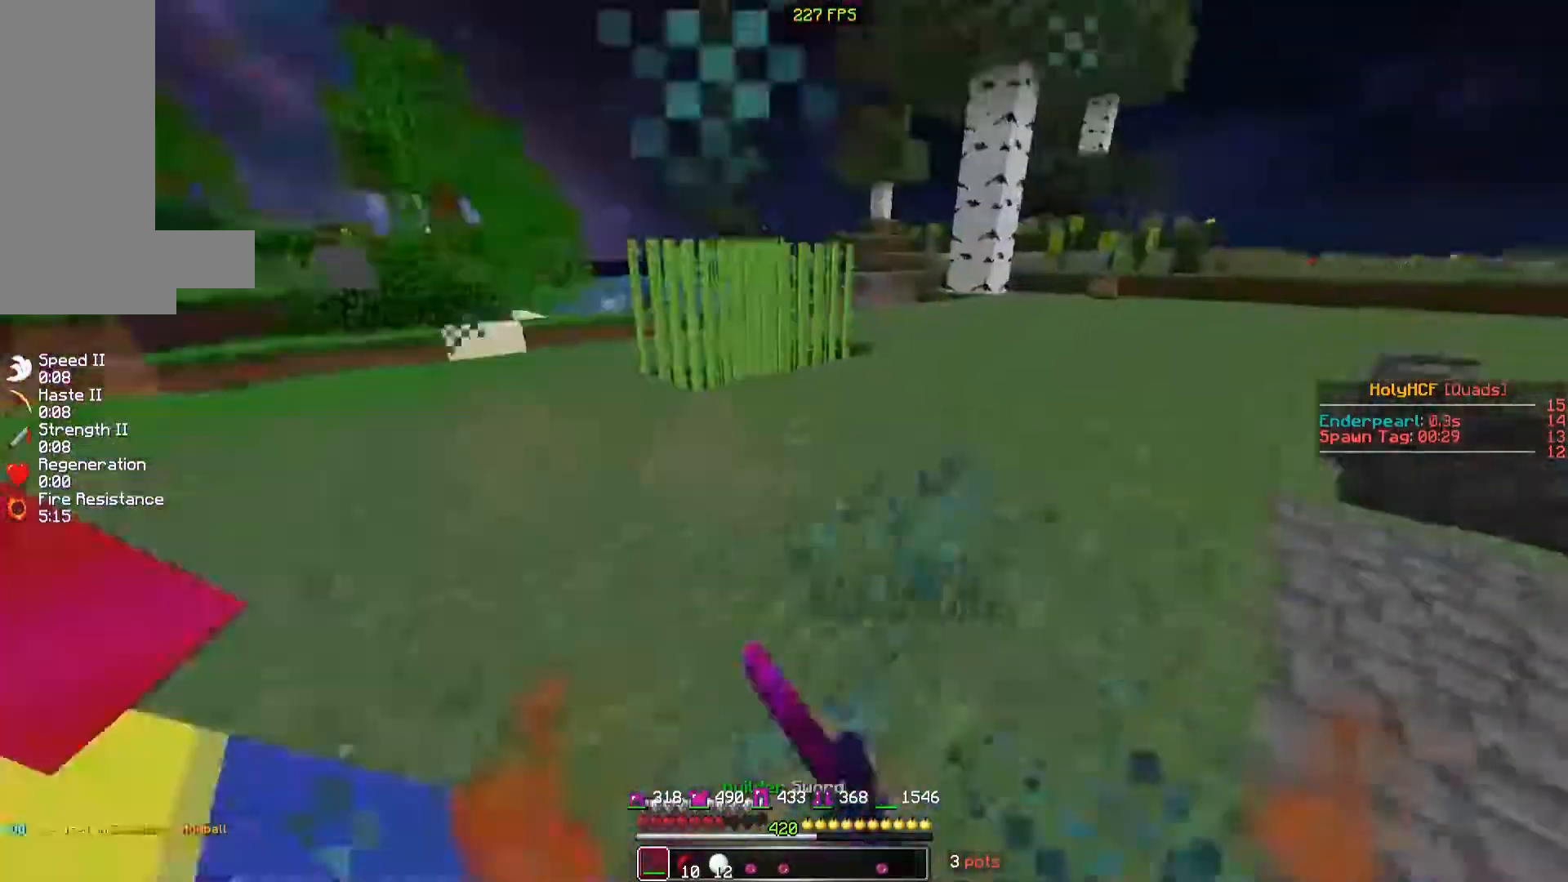
{"keys": ["a"], "mouse": ["left"], "events": [[60, "mouse_left", "down"], [60, "w", "up"], [100, "w", "down"], [160, "mouse_left", "up"], [200, "mouse_left", "down"], [200, "w", "up"], [300, "a", "down"], [300, "mouse_left", "up"], [360, "d", "up"], [360, "mouse_left", "down"], [400, "mouse_left", "up"], [500, "mouse_left", "down"]]}